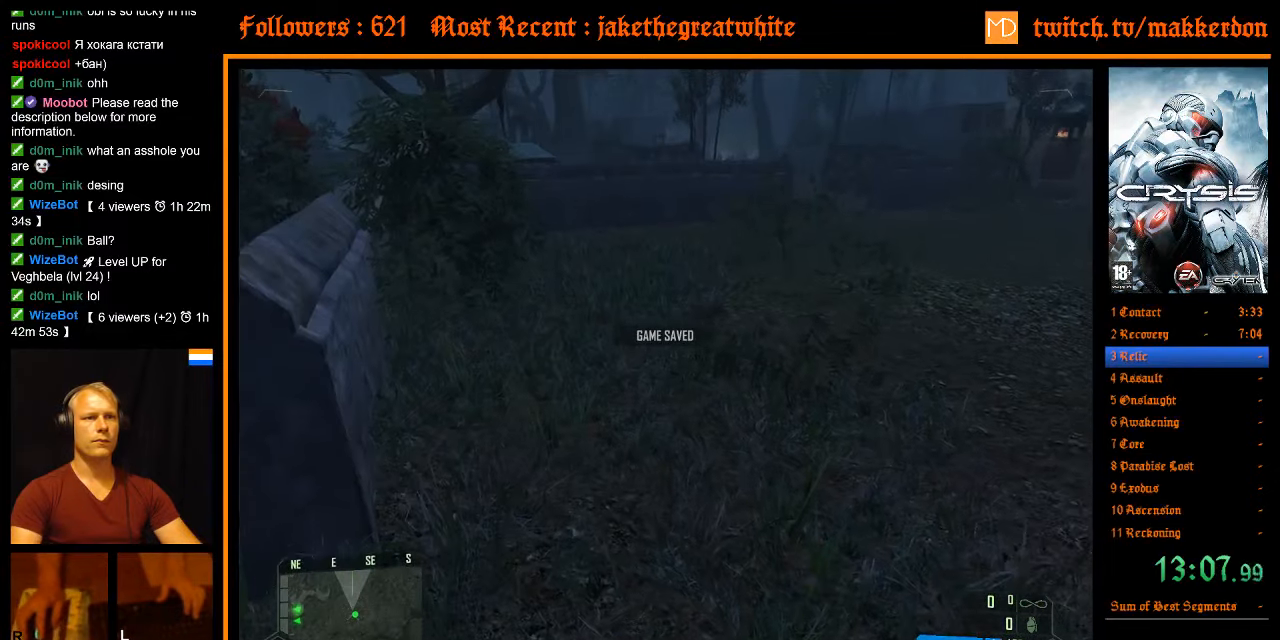
Gameplay with keyboard and mouse; each line is a JSON object with the keys and mouse buttons held at the frame after it. "events" lists presses ("down") and releases ("up") of ".", "/", "1", "2", "3", "4", "5", "6", "7", "8", "a", "alt", "b", "c", "caps_lock", "ctrl", "d", "down", "e", "equals", "escape", "f", "f1", "f2", "f3", "f4", "f5", "f6", "f7", "f8", "g", "h", "left", "minus", "num0", "num1", "num2", "num3", "num4", "num5", "num6", "num7", "num8", "num9", "q", "r", "return", "right", "s", "shift", "space", "super", "t", "tab", "tilde", "u", "up", "v", "w", "x", "y", "z", "mouse_left", "mouse_right" and "mouse_wheel_down" between this image and that frame as [ms after this image, input, new state], when the widget could be followed in between. "mouse_left", "mouse_right", "mouse_wheel_down" = the "left", "right", "wheel_down" buttons of the "mouse" list. No other keys are recorded. Mouse movement is not recorded. Not read: other_keys.
{"keys": [], "mouse": [], "events": [[66, "a", "down"], [66, "w", "down"], [350, "a", "up"], [350, "w", "up"]]}
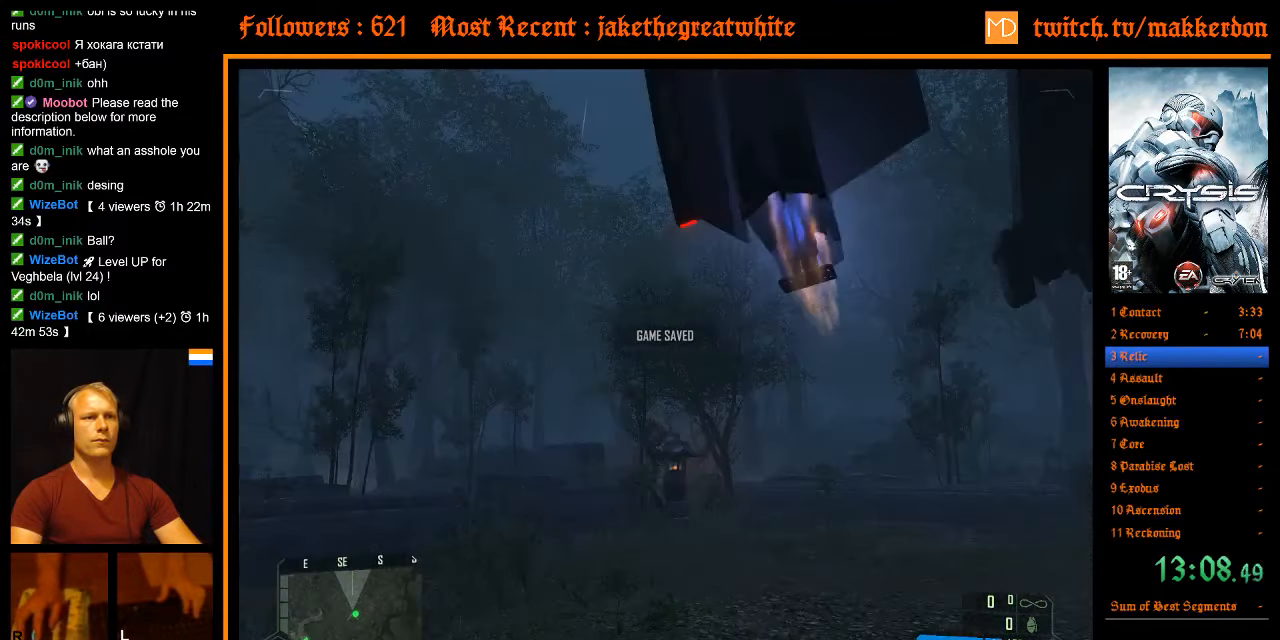
{"keys": [], "mouse": [], "events": []}
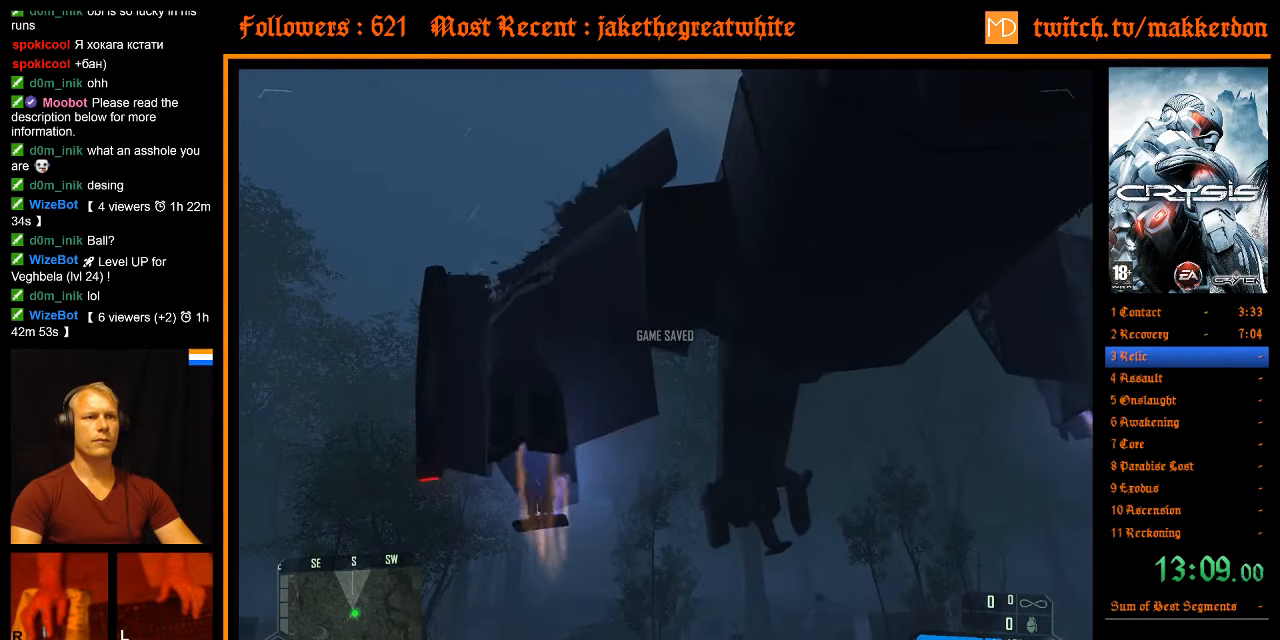
{"keys": [], "mouse": [], "events": []}
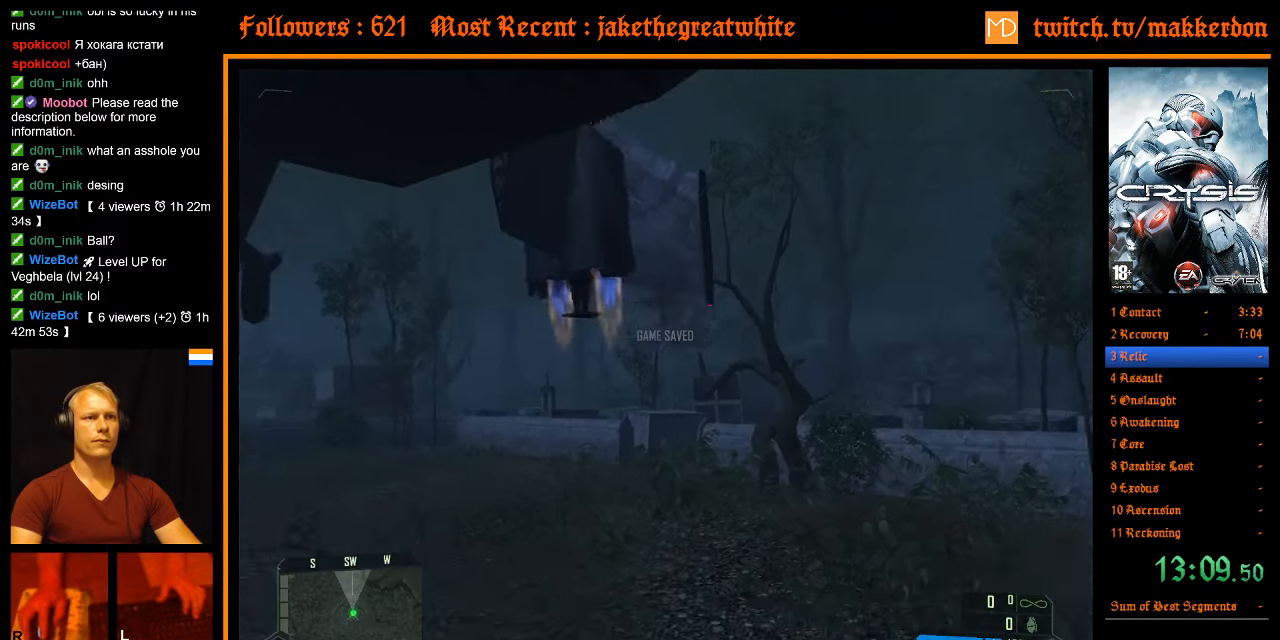
{"keys": [], "mouse": [], "events": []}
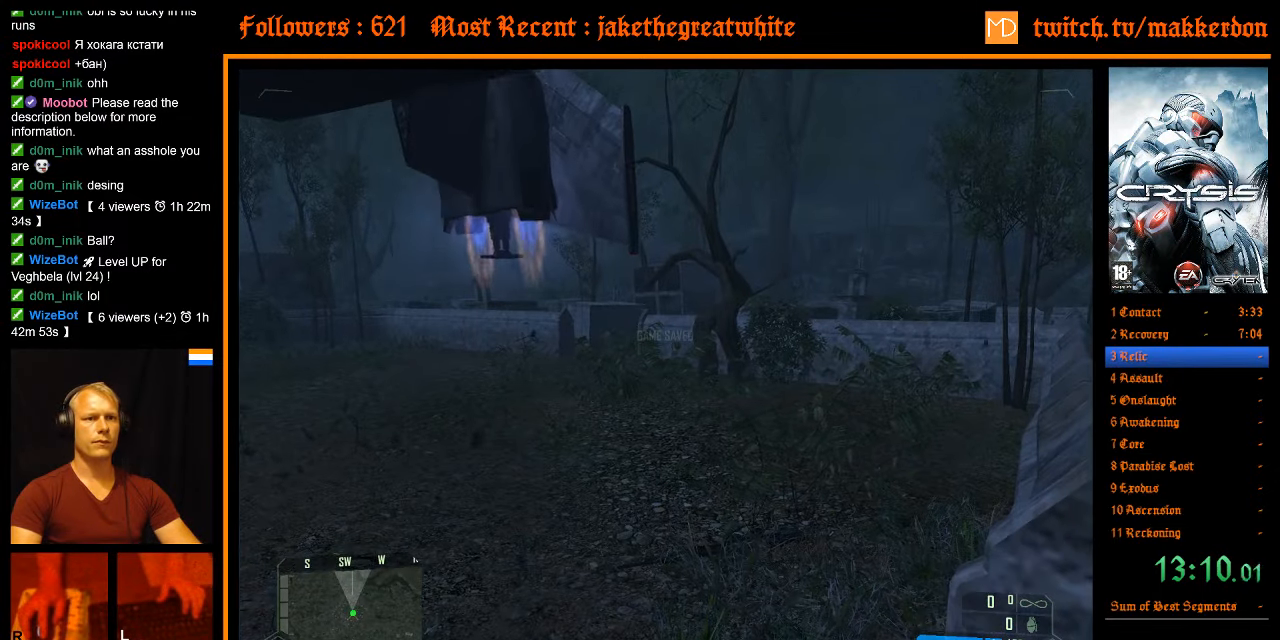
{"keys": ["d"], "mouse": [], "events": [[83, "w", "down"], [216, "d", "down"], [366, "d", "up"], [366, "w", "up"], [500, "d", "down"]]}
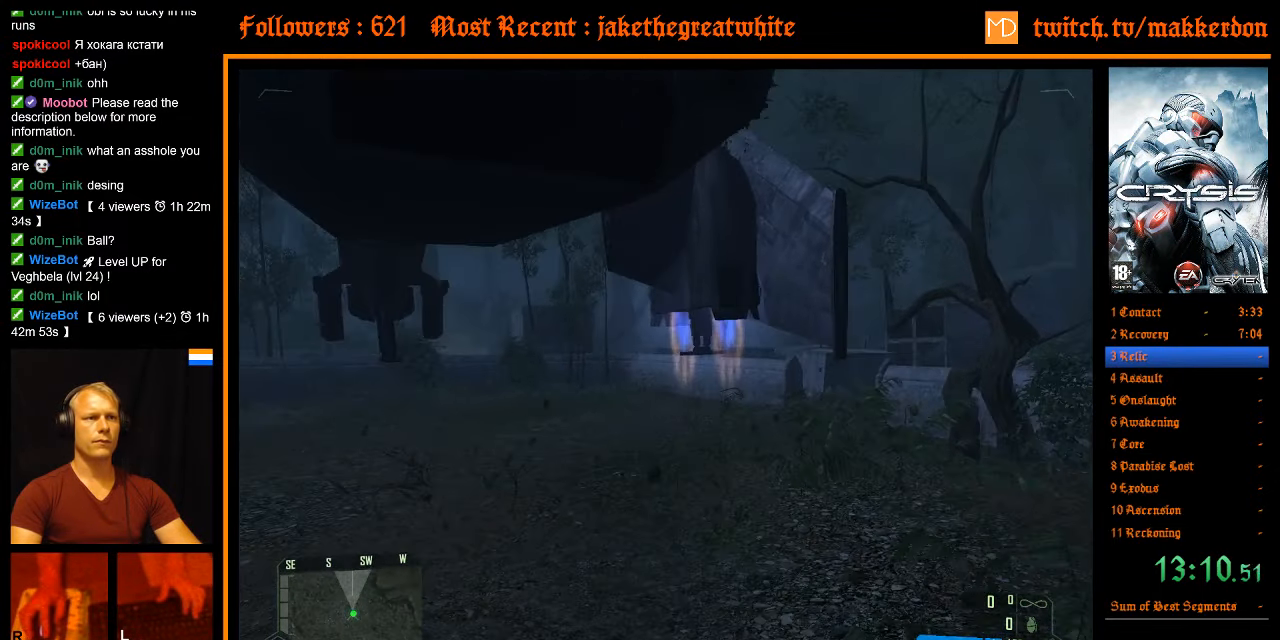
{"keys": [], "mouse": [], "events": [[100, "d", "up"]]}
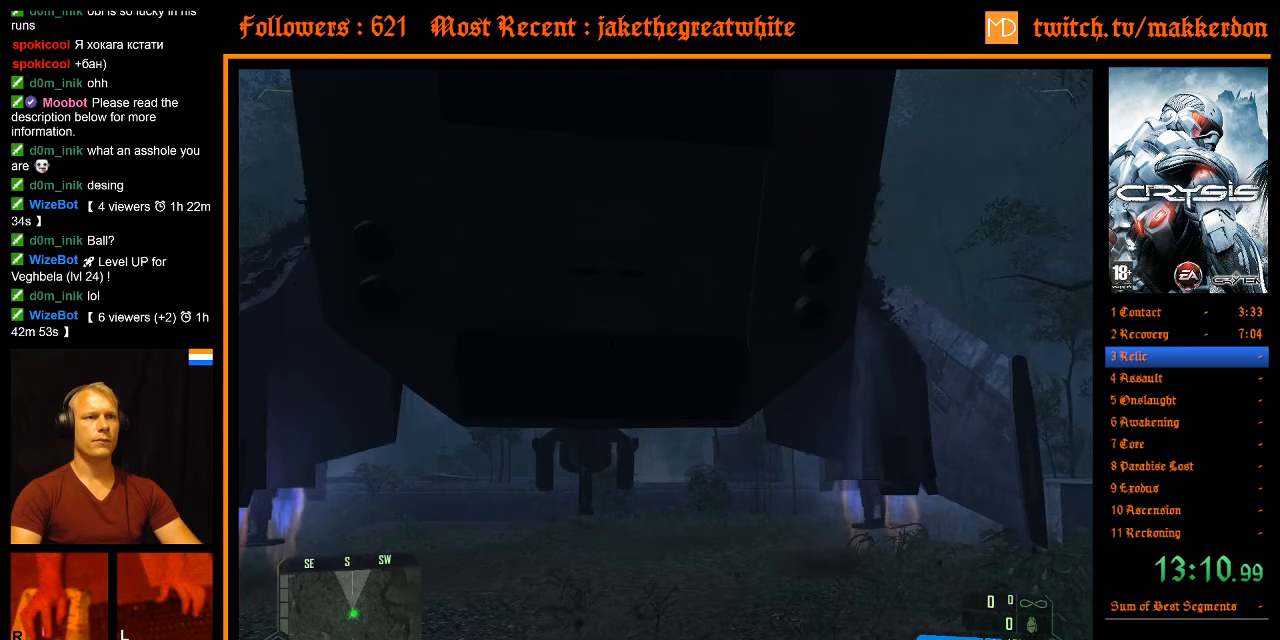
{"keys": [], "mouse": [], "events": []}
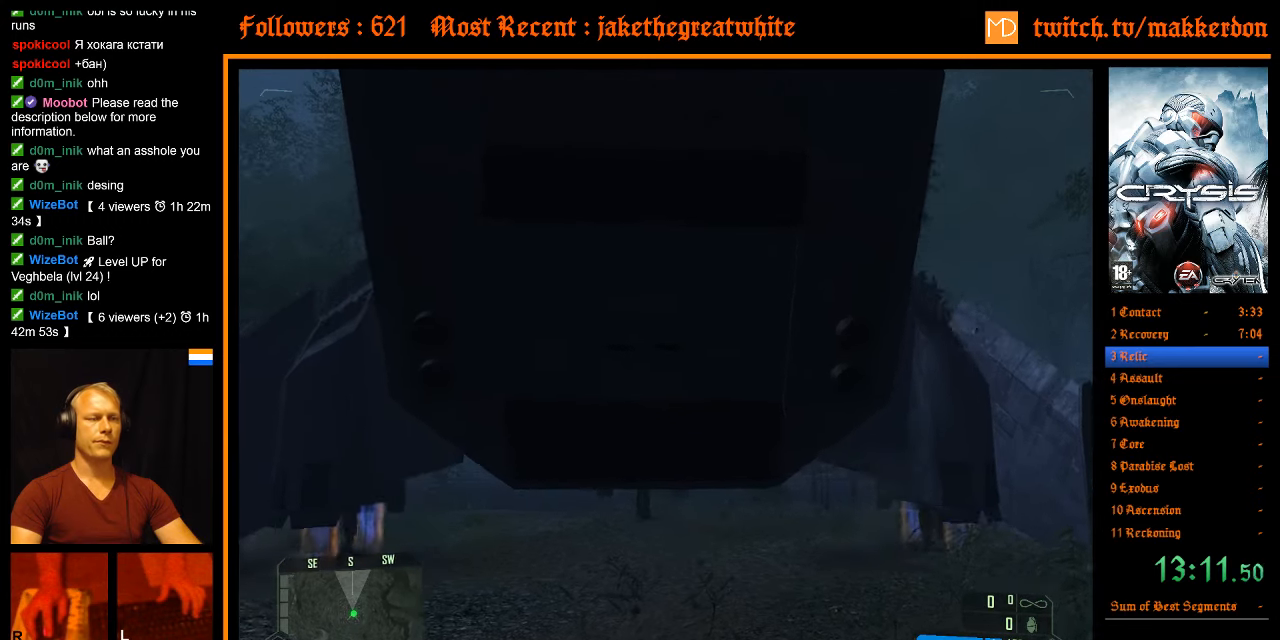
{"keys": [], "mouse": [], "events": []}
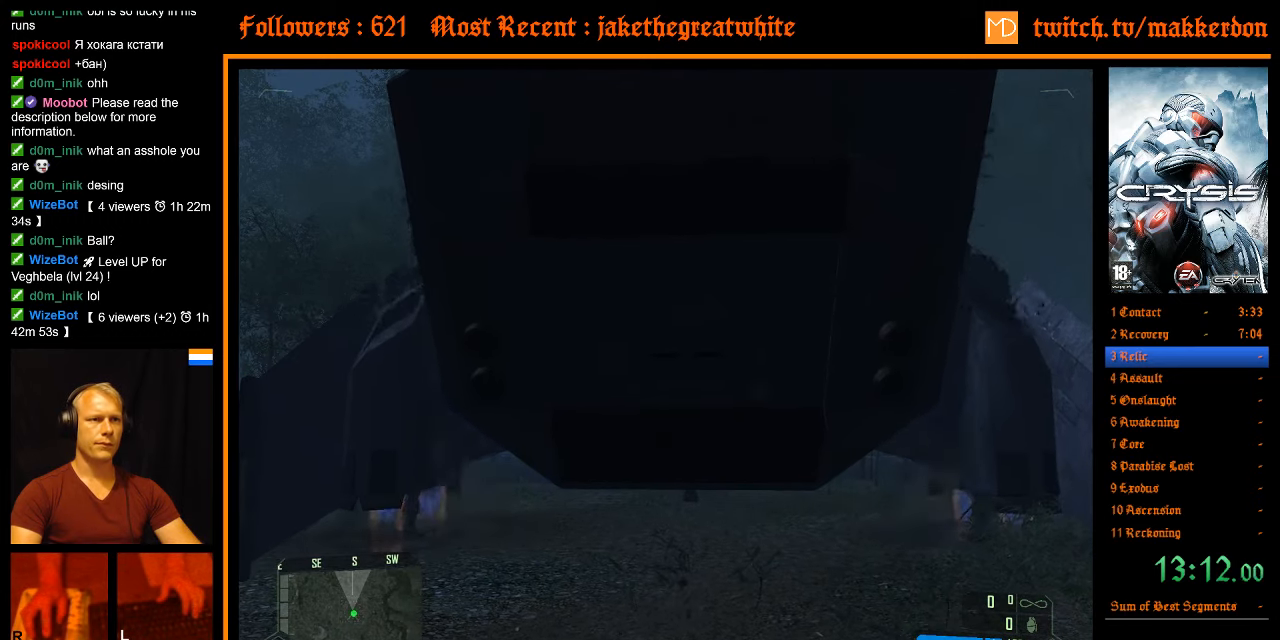
{"keys": [], "mouse": [], "events": []}
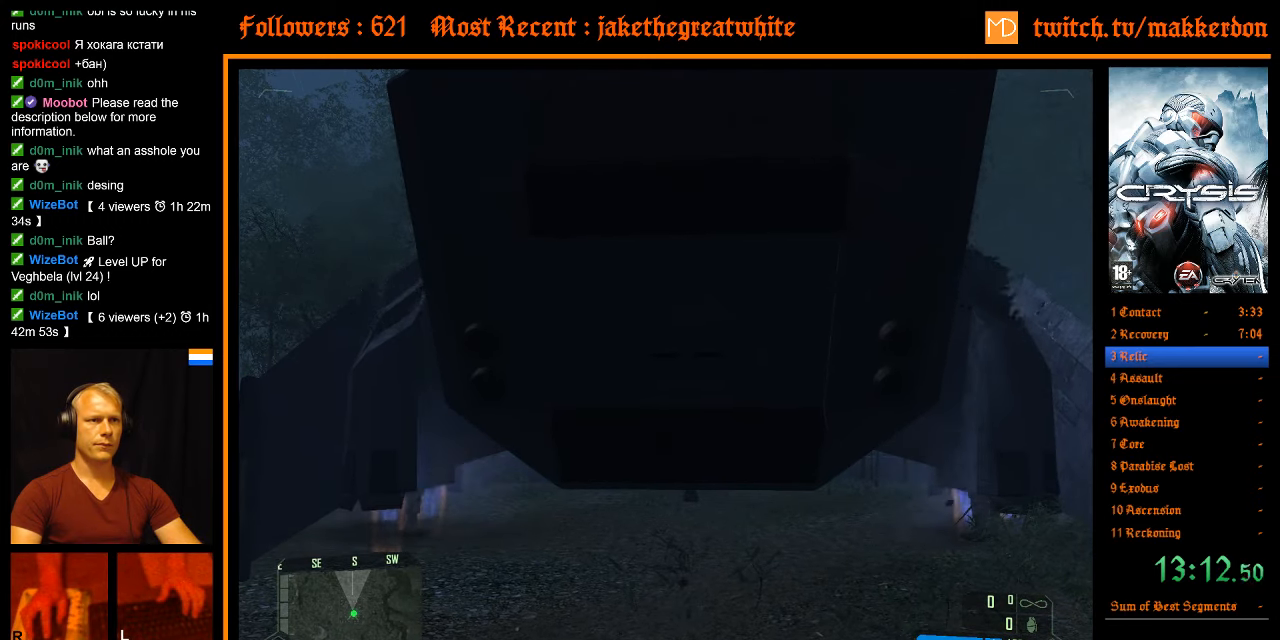
{"keys": [], "mouse": [], "events": []}
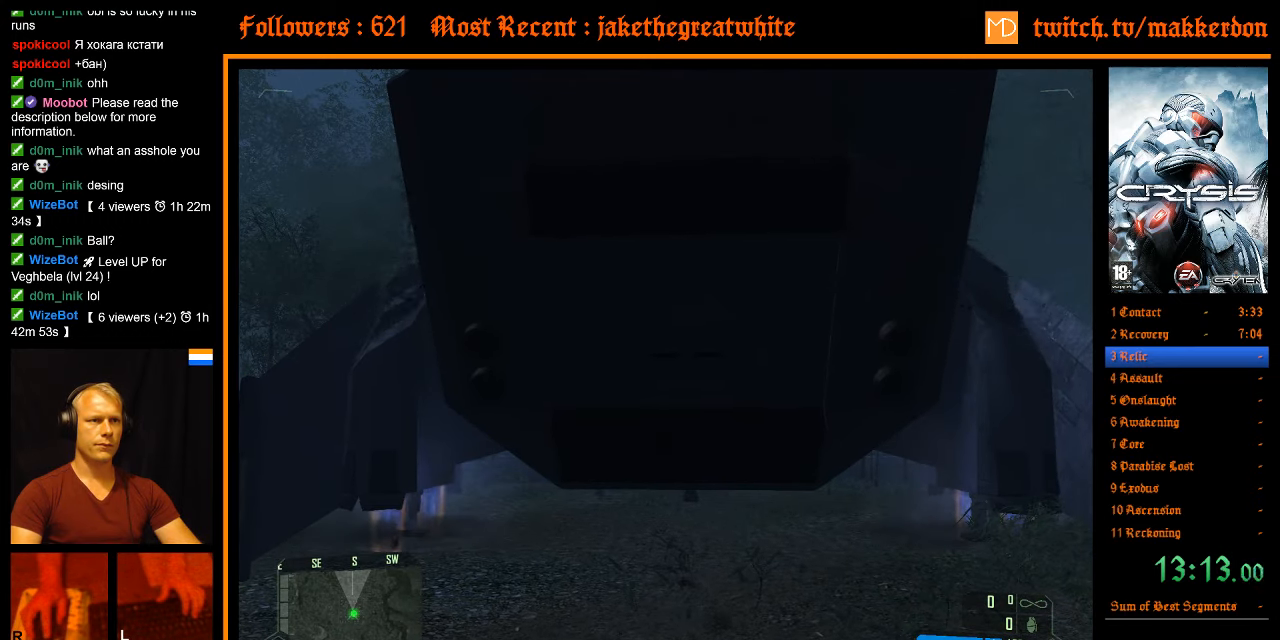
{"keys": [], "mouse": [], "events": []}
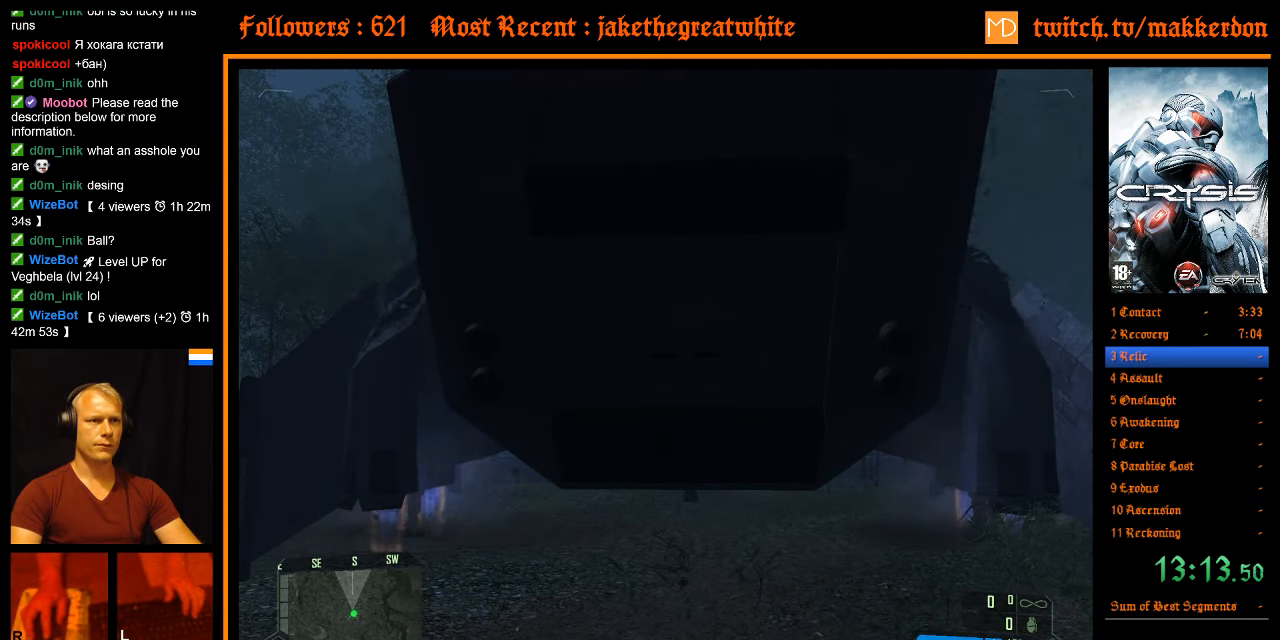
{"keys": [], "mouse": [], "events": []}
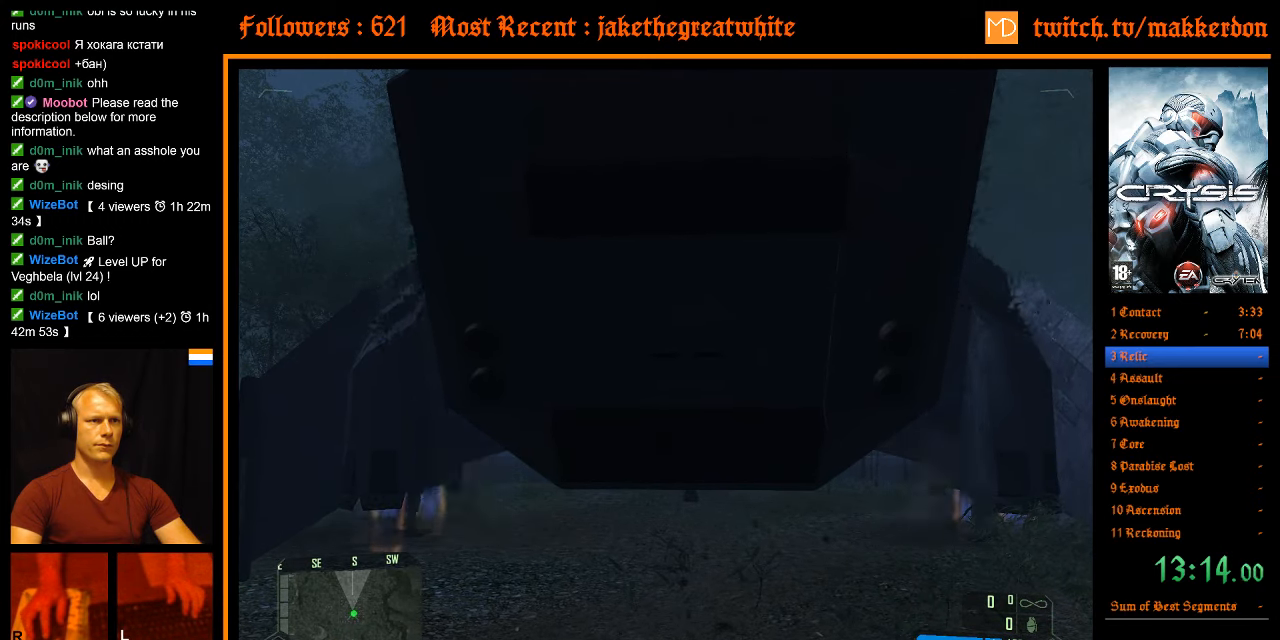
{"keys": [], "mouse": [], "events": []}
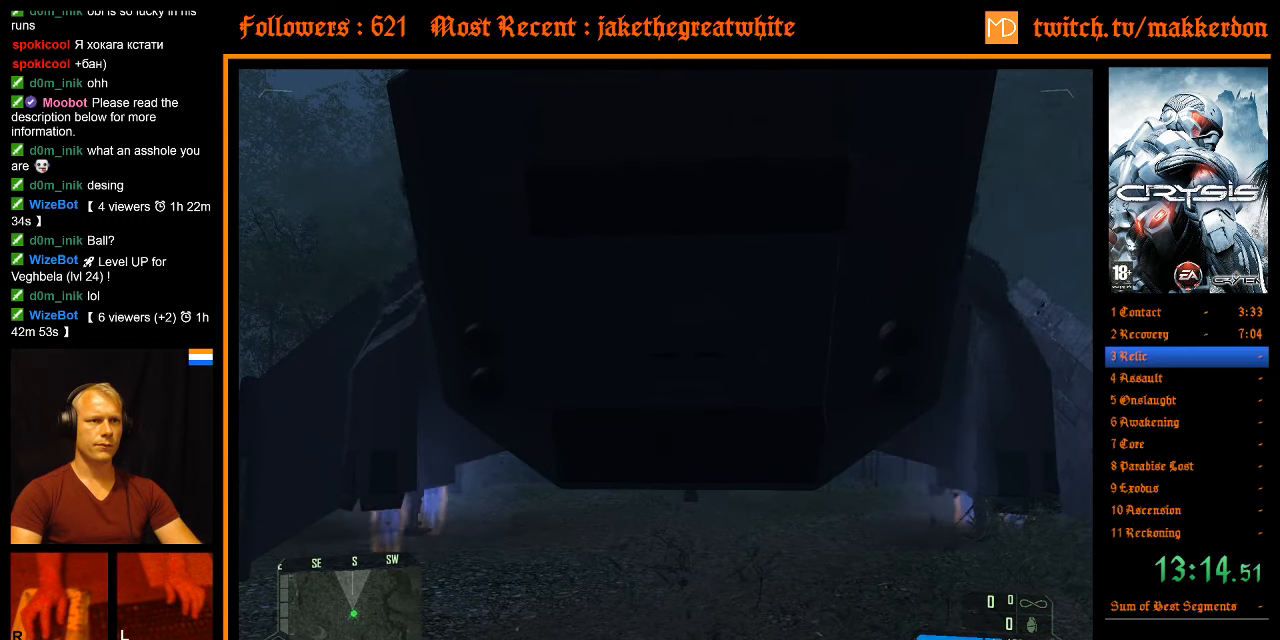
{"keys": [], "mouse": [], "events": []}
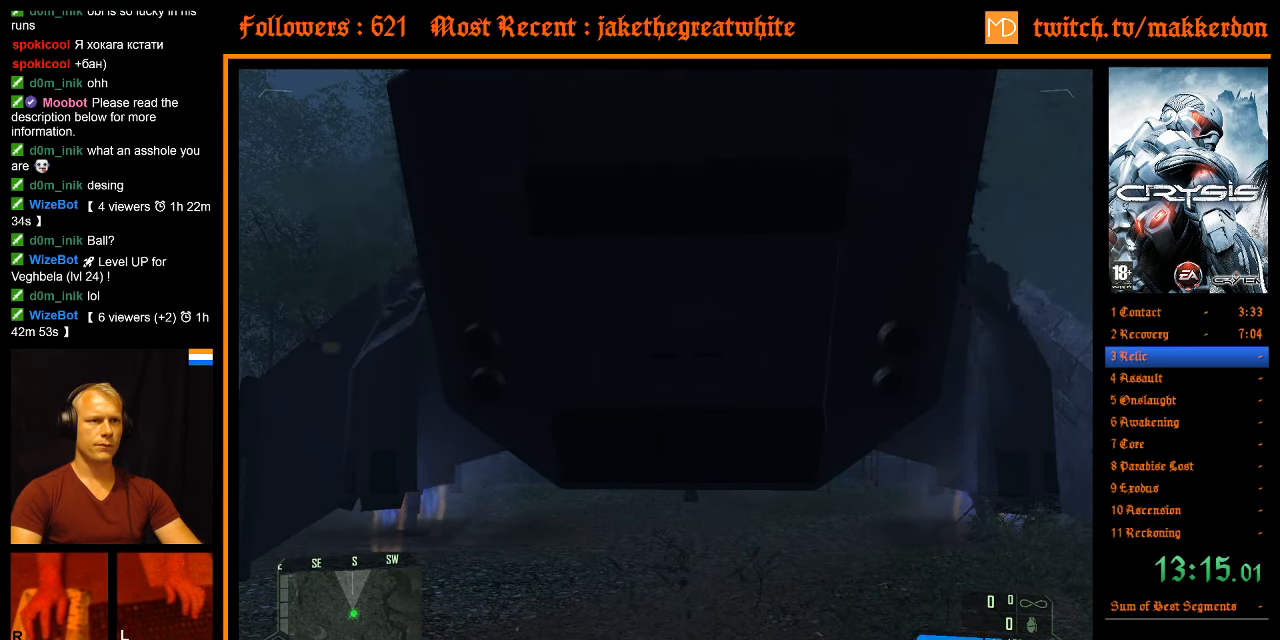
{"keys": [], "mouse": [], "events": []}
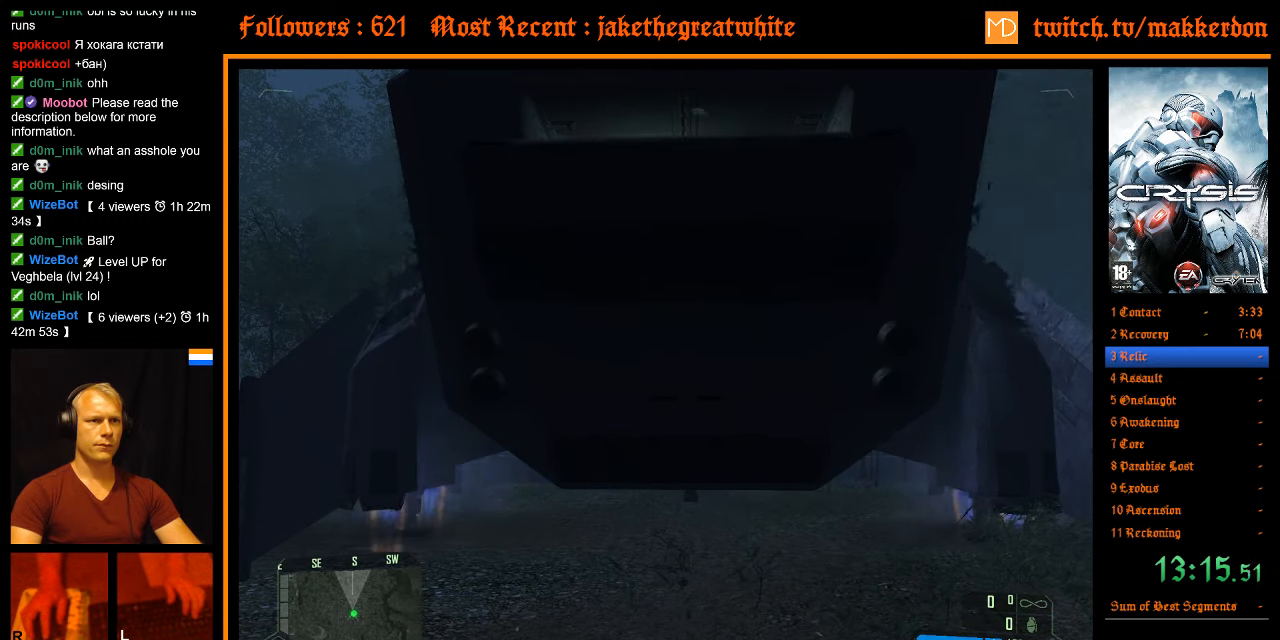
{"keys": ["space", "w"], "mouse": [], "events": [[333, "w", "down"], [383, "space", "down"]]}
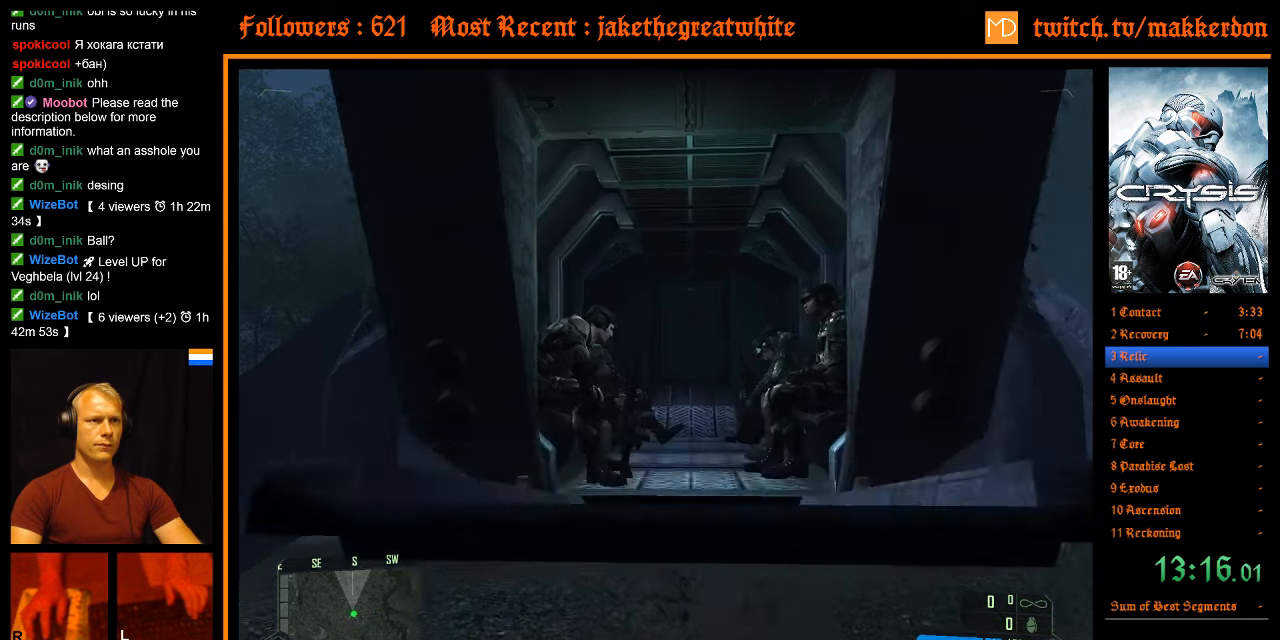
{"keys": ["shift", "space", "w"], "mouse": [], "events": [[33, "space", "up"], [267, "shift", "down"], [300, "space", "down"], [400, "space", "up"], [500, "space", "down"]]}
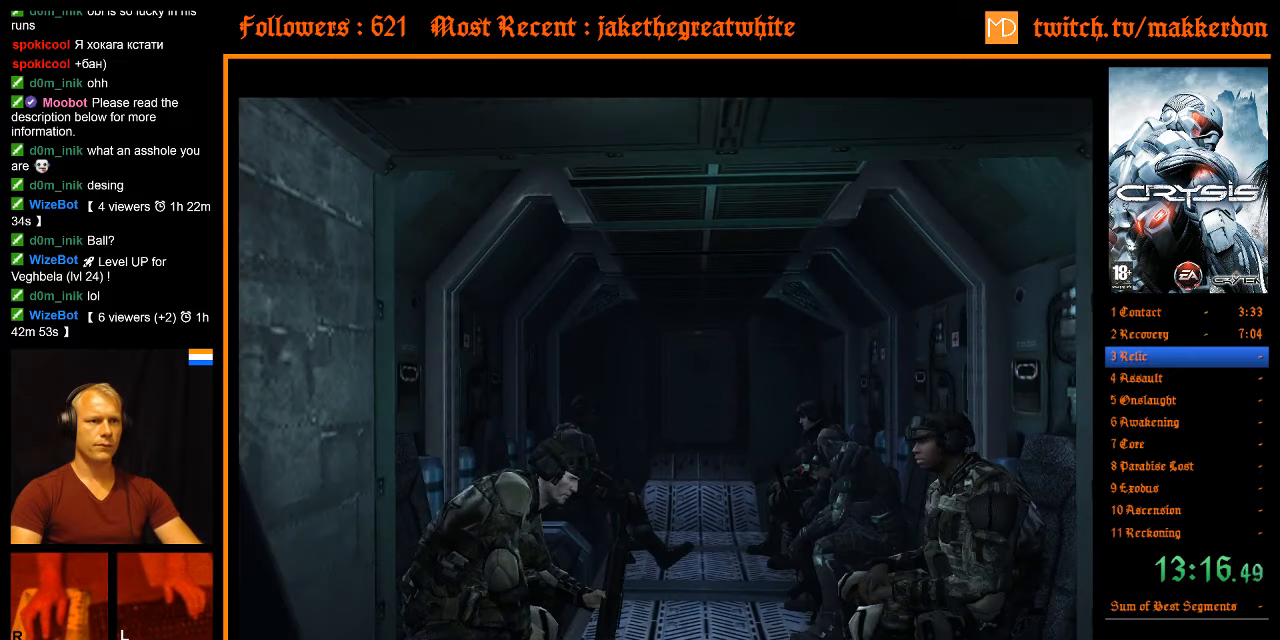
{"keys": ["shift", "space", "w"], "mouse": [], "events": [[84, "shift", "up"], [84, "space", "up"], [84, "w", "up"], [184, "shift", "down"], [184, "space", "down"], [184, "w", "down"], [234, "shift", "up"], [234, "space", "up"], [234, "w", "up"], [317, "shift", "down"], [317, "space", "down"], [317, "w", "down"], [367, "shift", "up"], [367, "space", "up"], [367, "w", "up"], [467, "shift", "down"], [467, "space", "down"], [467, "w", "down"]]}
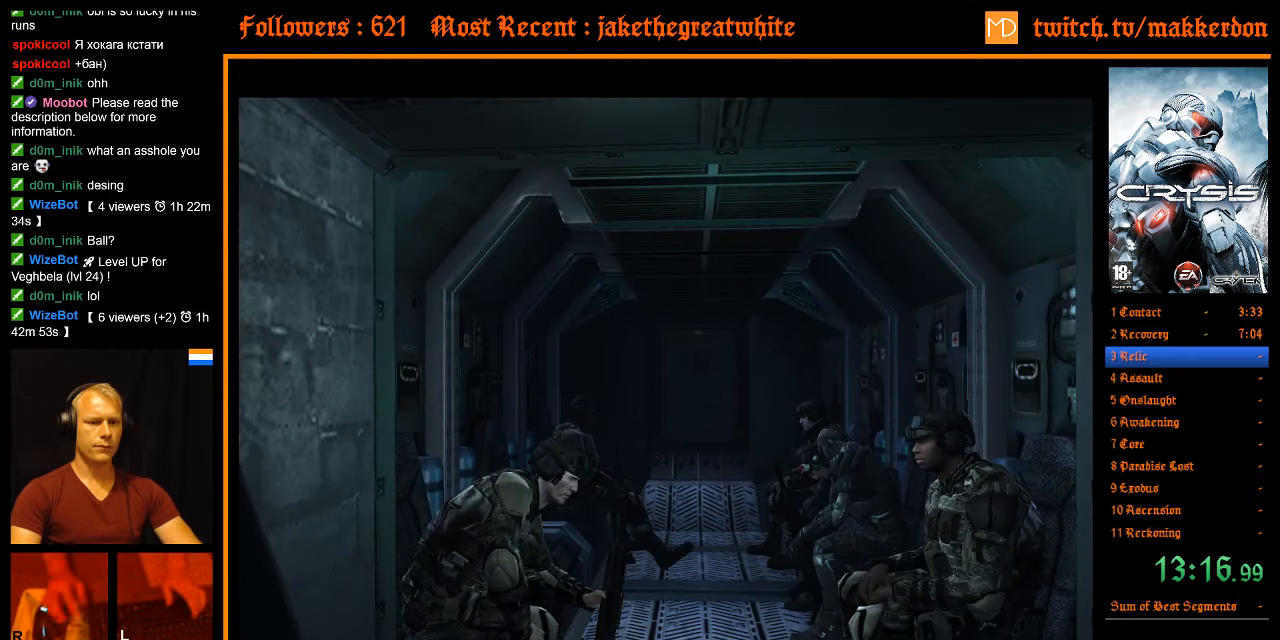
{"keys": [], "mouse": [], "events": [[17, "shift", "up"], [17, "w", "up"], [100, "shift", "down"], [100, "w", "down"], [200, "shift", "up"], [200, "space", "up"], [200, "w", "up"]]}
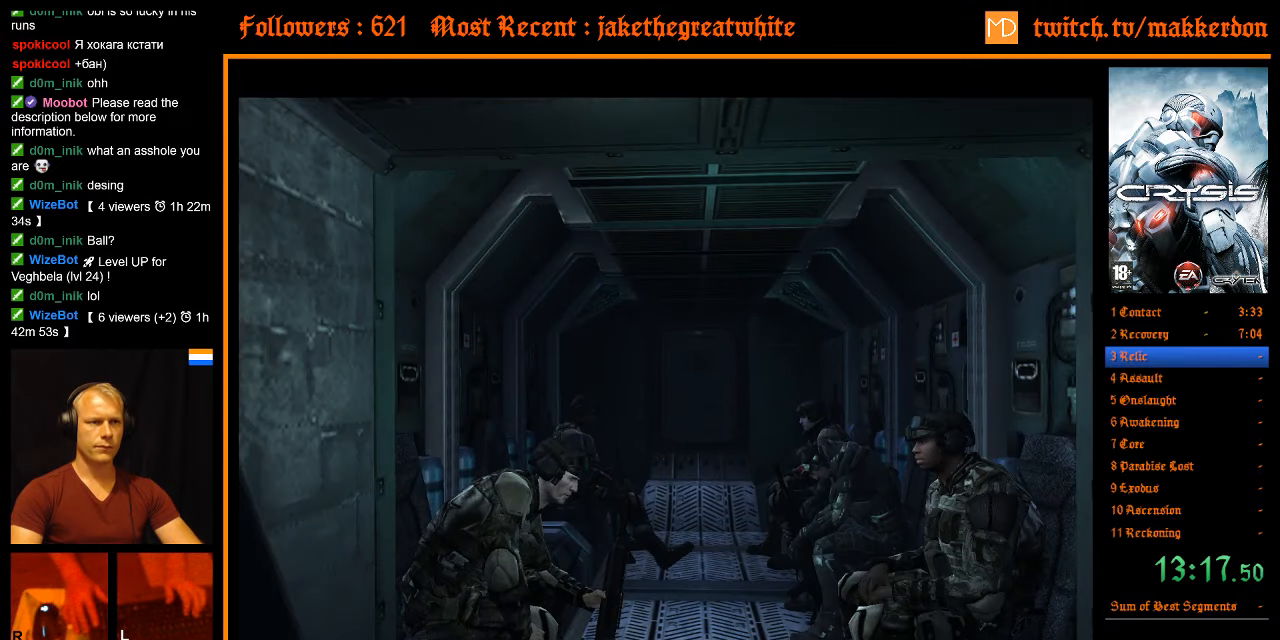
{"keys": [], "mouse": [], "events": []}
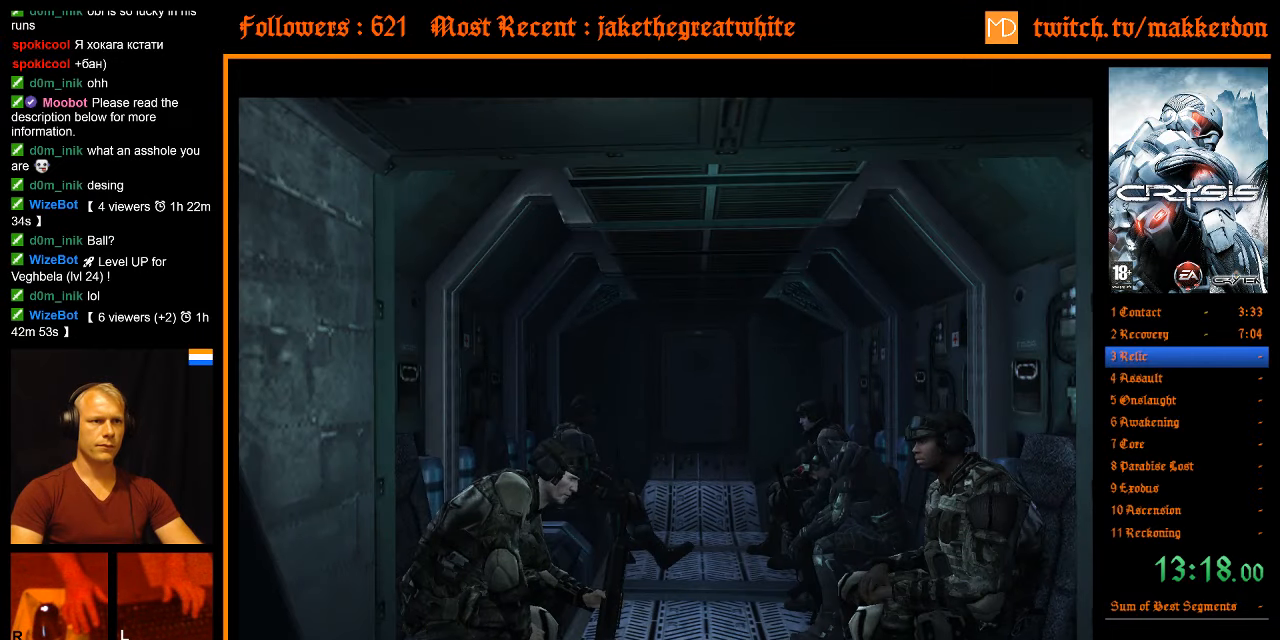
{"keys": ["equals"], "mouse": [], "events": [[500, "equals", "down"]]}
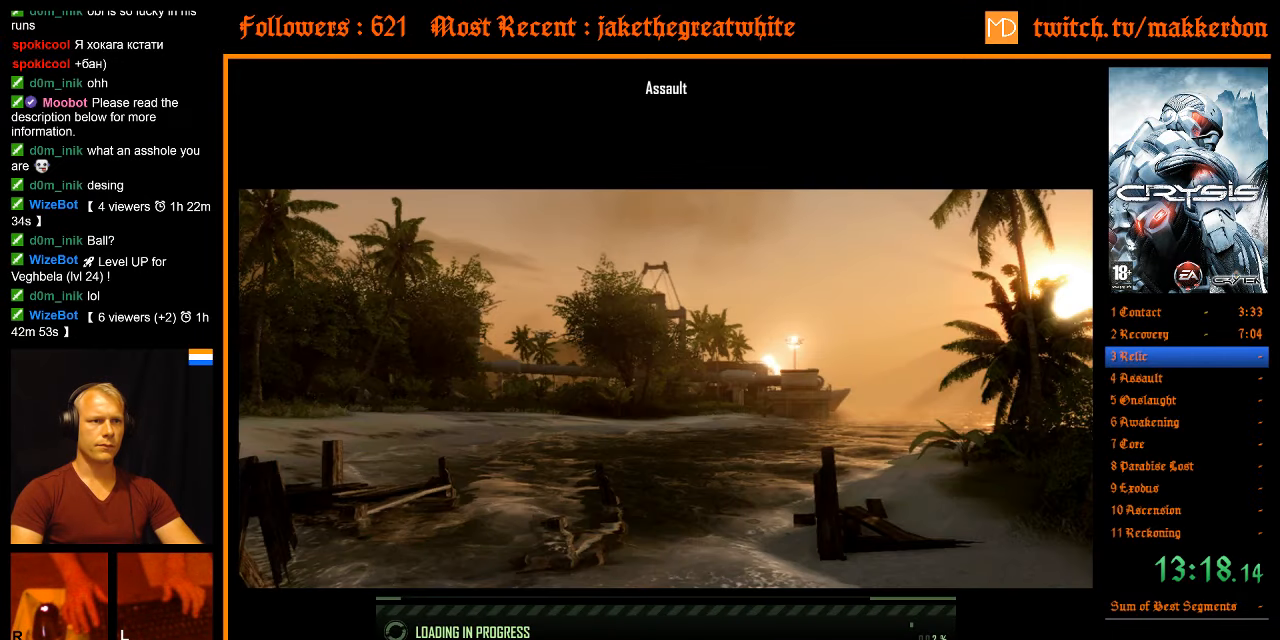
{"keys": [], "mouse": [], "events": [[100, "equals", "up"]]}